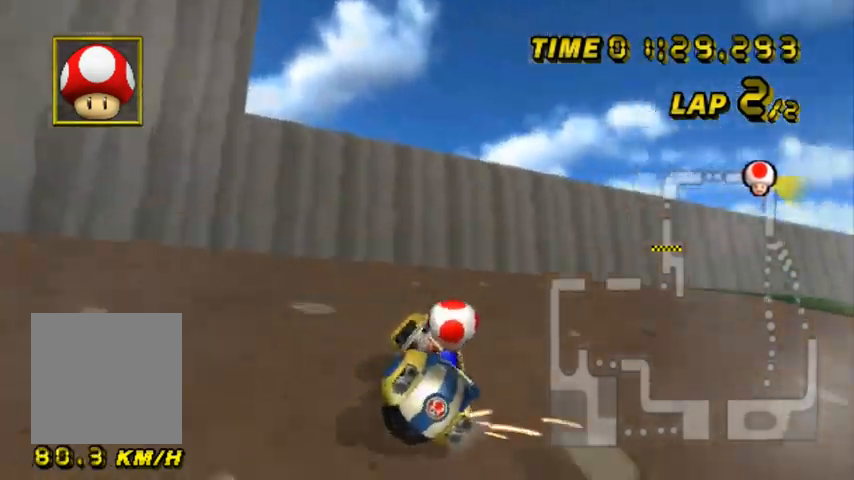
Gameplay with a controller; each line is a JSON object with the inputs held at the frame after it. "events" lists button and stick changes between this image and that frame as [ms after this image, input, new state], when the widget could be followed in between. Not read: L1 L3 R3.
{"buttons": ["L2"], "left_stick": "up-right", "events": []}
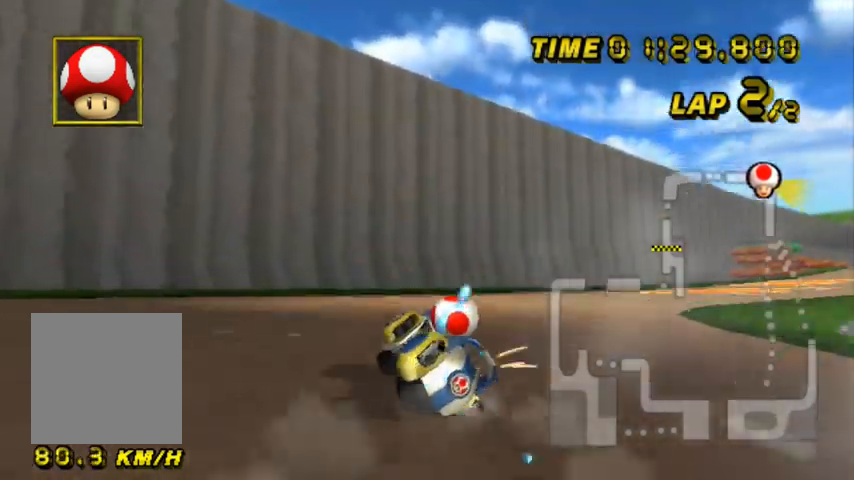
{"buttons": ["L2"], "left_stick": "right", "events": [[234, "left_stick", "right"]]}
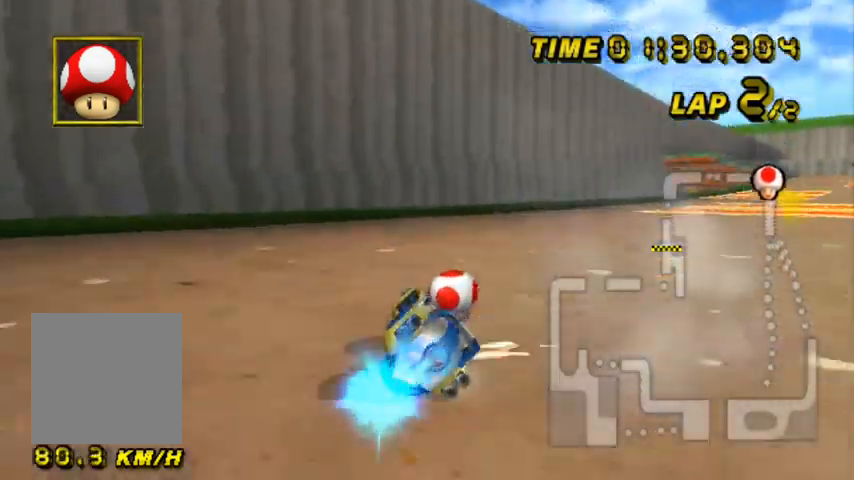
{"buttons": ["L2"], "left_stick": "center", "events": [[500, "left_stick", "center"]]}
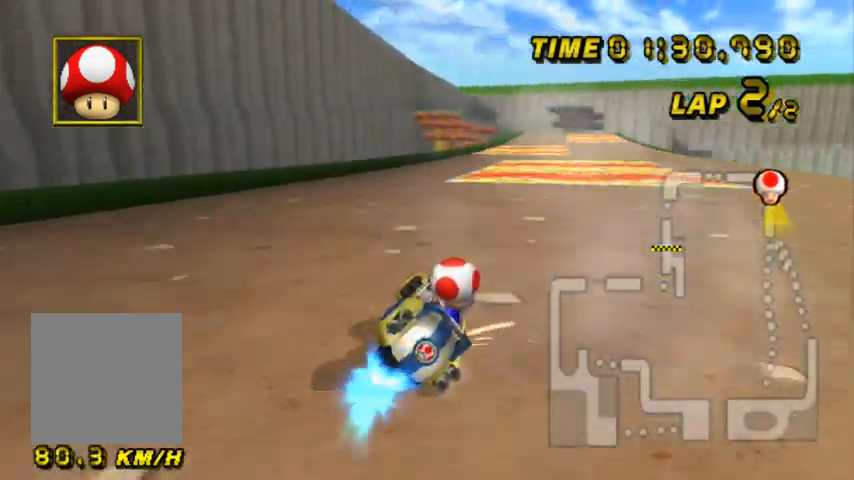
{"buttons": [], "left_stick": "center", "events": [[34, "L2", "up"]]}
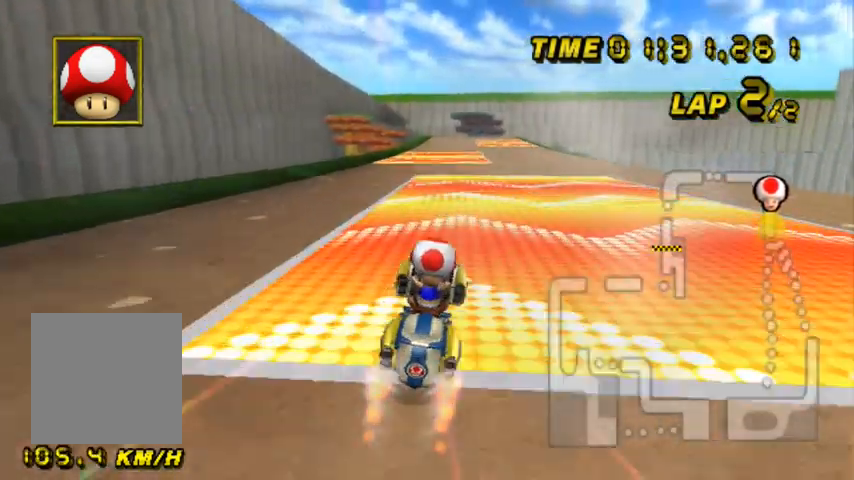
{"buttons": [], "left_stick": "center", "events": [[34, "left_stick", "left"], [301, "L2", "down"], [334, "L2", "up"], [367, "left_stick", "center"]]}
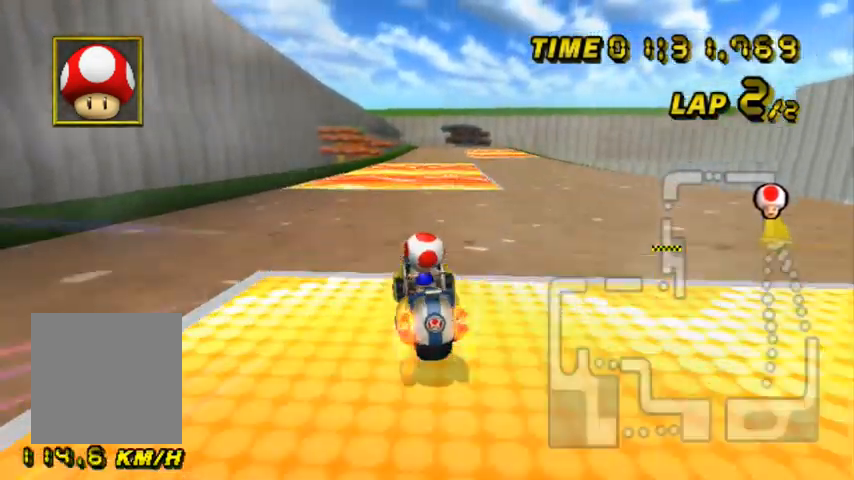
{"buttons": [], "left_stick": "up-right", "events": [[167, "left_stick", "up-right"]]}
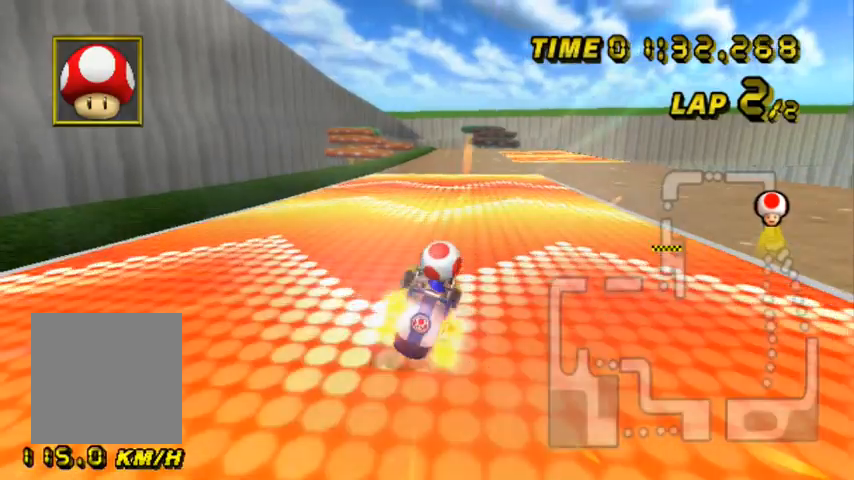
{"buttons": [], "left_stick": "center", "events": [[134, "left_stick", "center"], [401, "left_stick", "left"], [501, "left_stick", "center"]]}
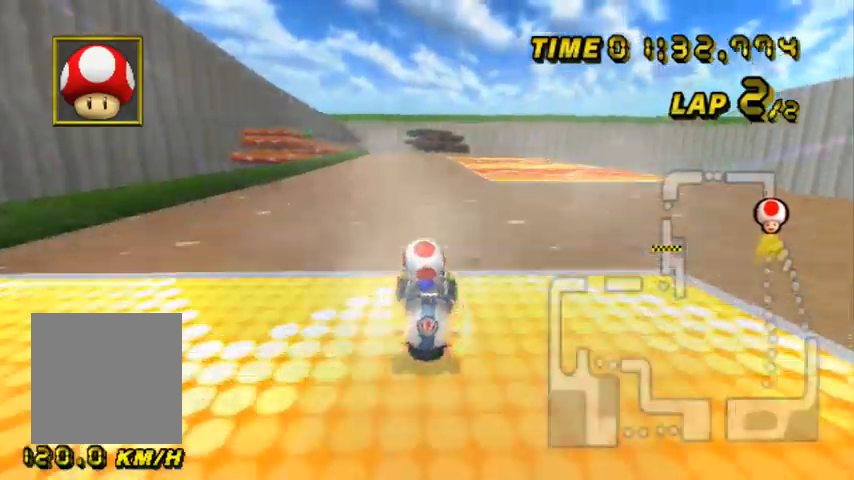
{"buttons": [], "left_stick": "up-right", "events": [[167, "left_stick", "right"], [334, "left_stick", "up-right"]]}
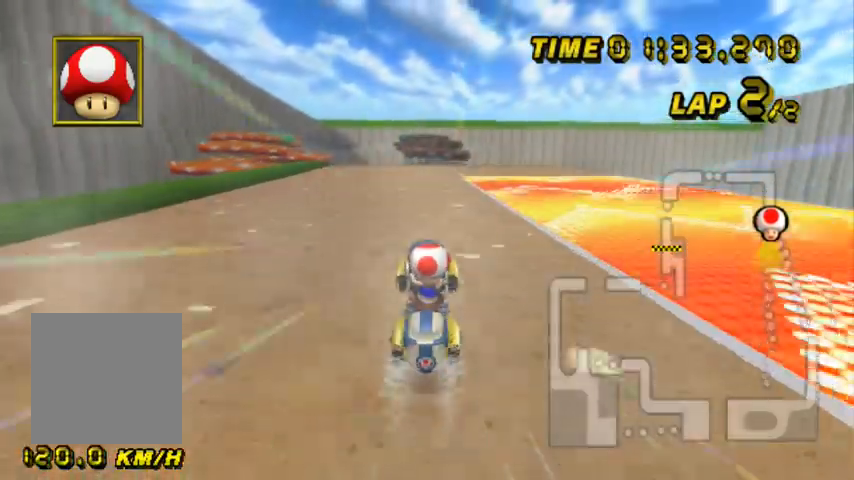
{"buttons": [], "left_stick": "center", "events": [[67, "left_stick", "center"], [267, "L2", "down"], [468, "L2", "up"]]}
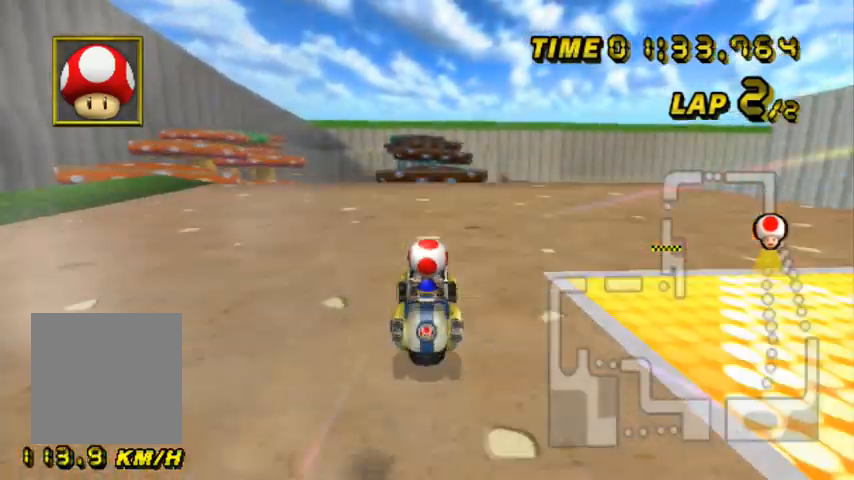
{"buttons": [], "left_stick": "up", "events": [[467, "left_stick", "up"]]}
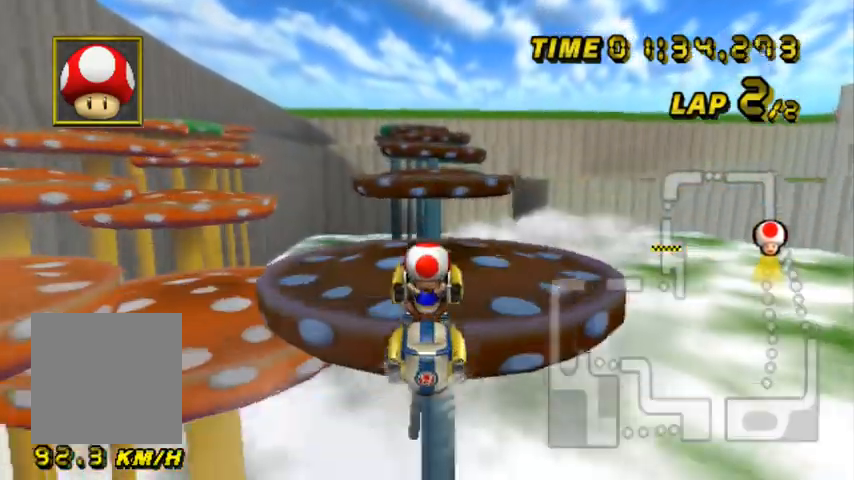
{"buttons": [], "left_stick": "down", "events": [[301, "left_stick", "center"], [367, "left_stick", "down"]]}
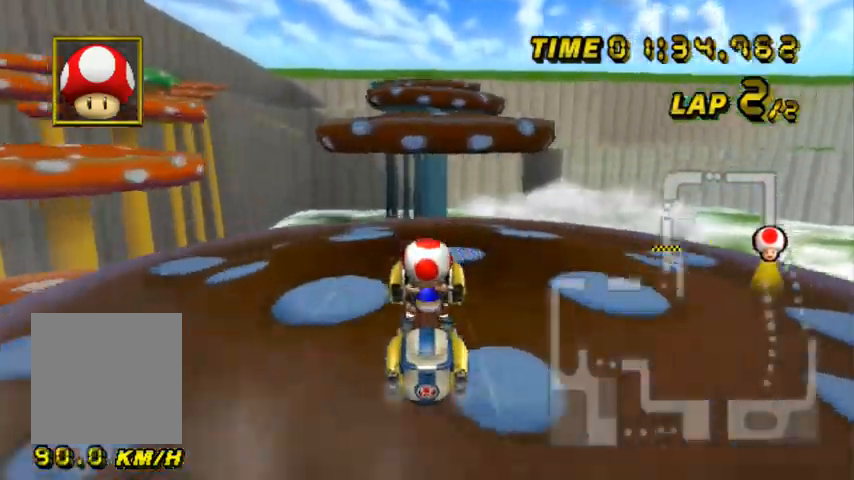
{"buttons": [], "left_stick": "down-left", "events": [[434, "left_stick", "down-left"]]}
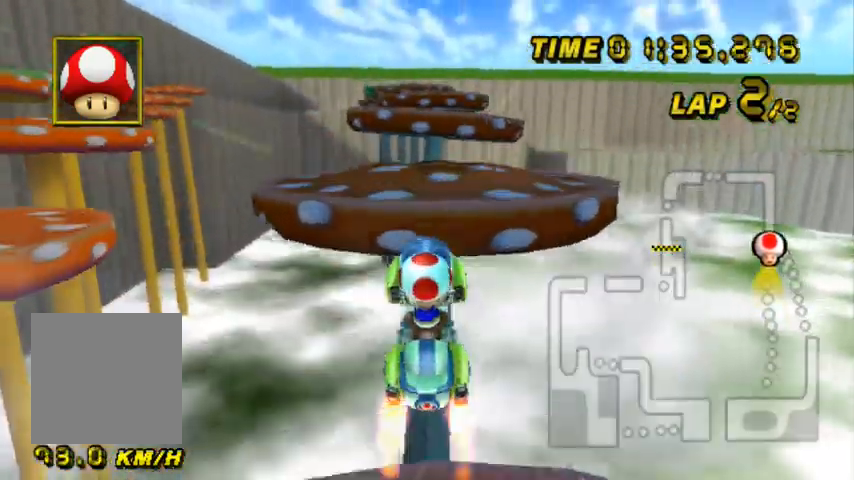
{"buttons": [], "left_stick": "down", "events": [[67, "left_stick", "down"]]}
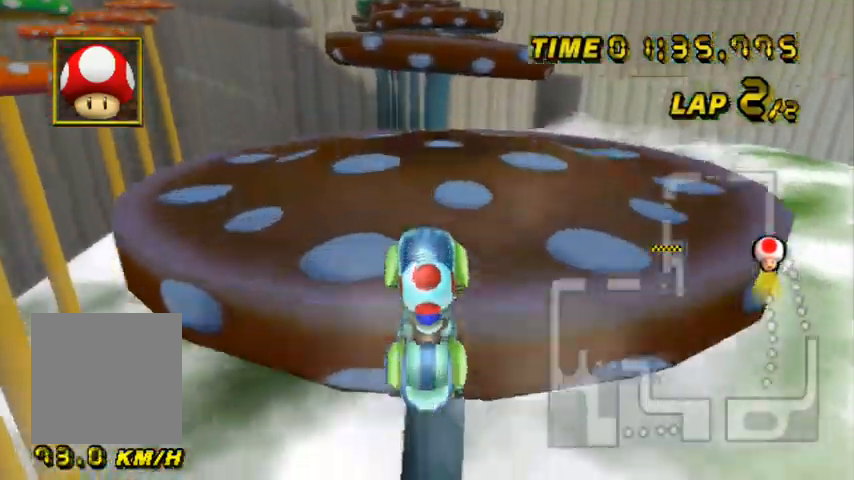
{"buttons": [], "left_stick": "down", "events": []}
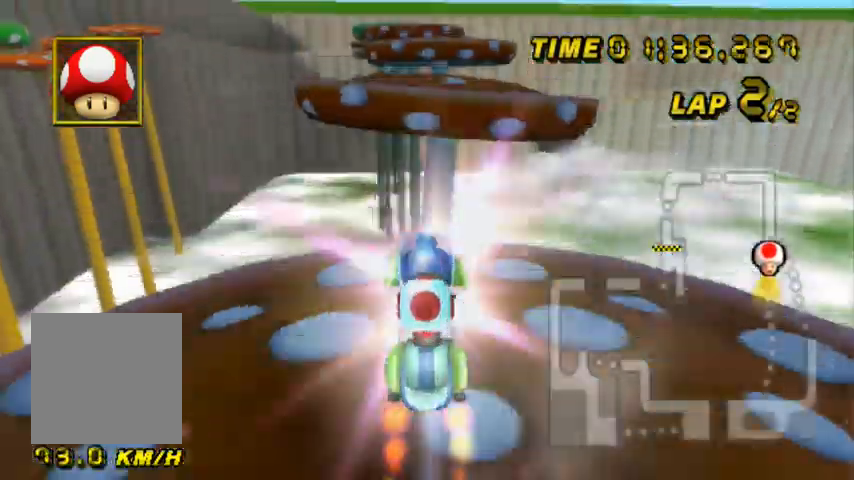
{"buttons": [], "left_stick": "down-left", "events": [[501, "left_stick", "down-left"]]}
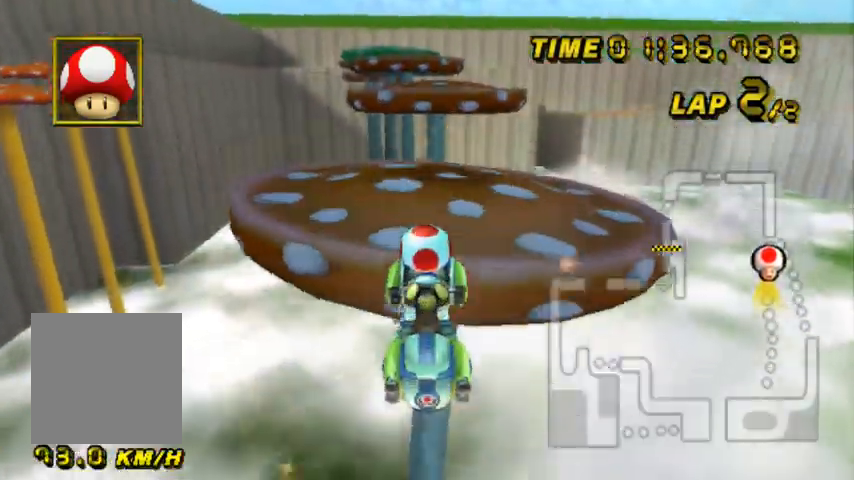
{"buttons": [], "left_stick": "down", "events": [[33, "left_stick", "left"], [233, "left_stick", "down"]]}
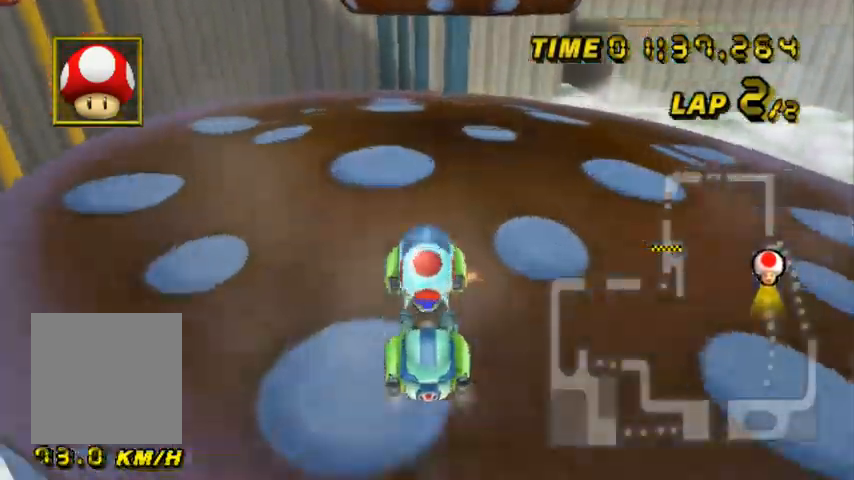
{"buttons": [], "left_stick": "center", "events": [[201, "left_stick", "center"], [367, "left_stick", "right"], [468, "left_stick", "center"]]}
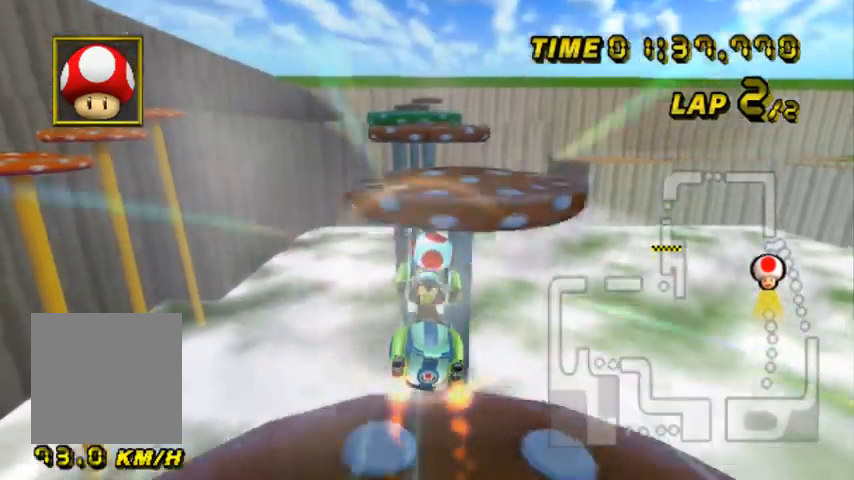
{"buttons": [], "left_stick": "up-left", "events": [[167, "left_stick", "down"], [334, "left_stick", "up-left"]]}
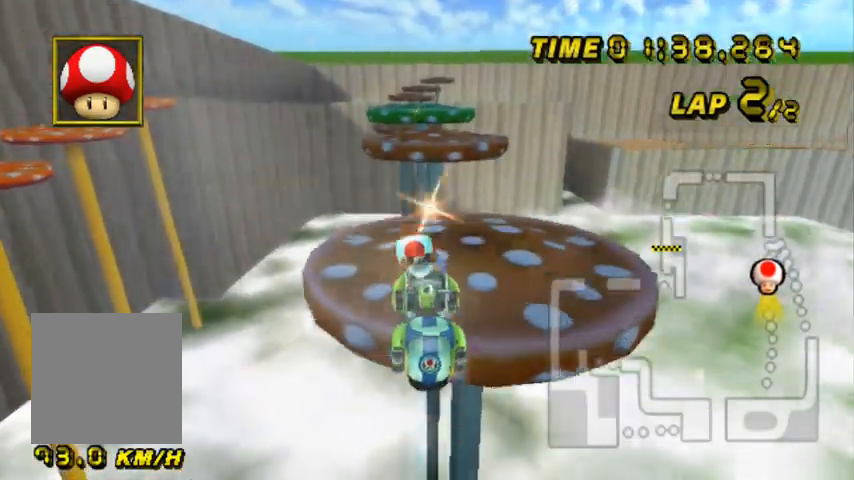
{"buttons": [], "left_stick": "down", "events": [[167, "left_stick", "down"]]}
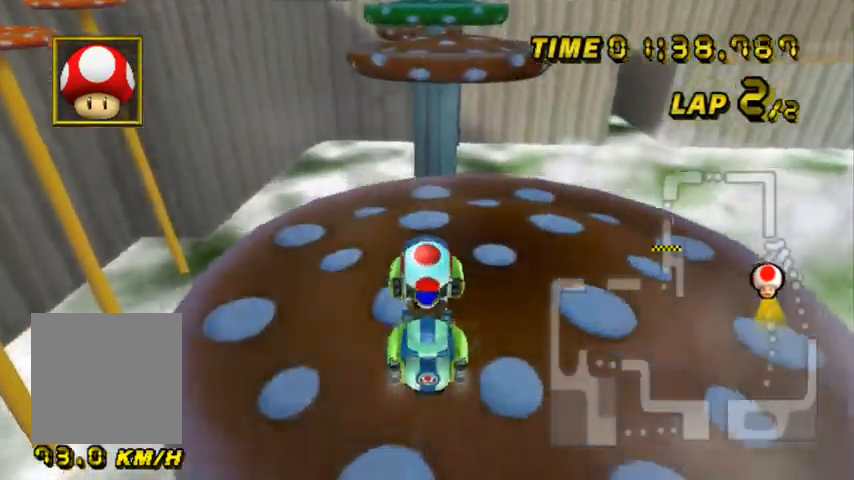
{"buttons": [], "left_stick": "down", "events": []}
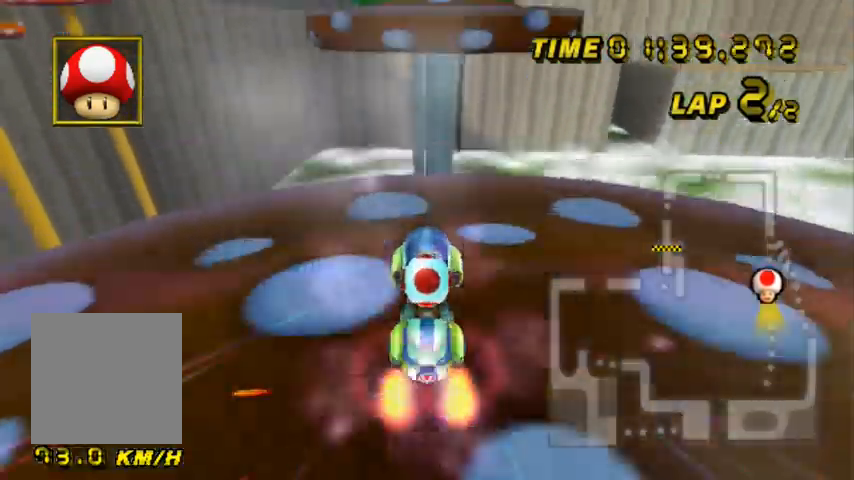
{"buttons": [], "left_stick": "down", "events": []}
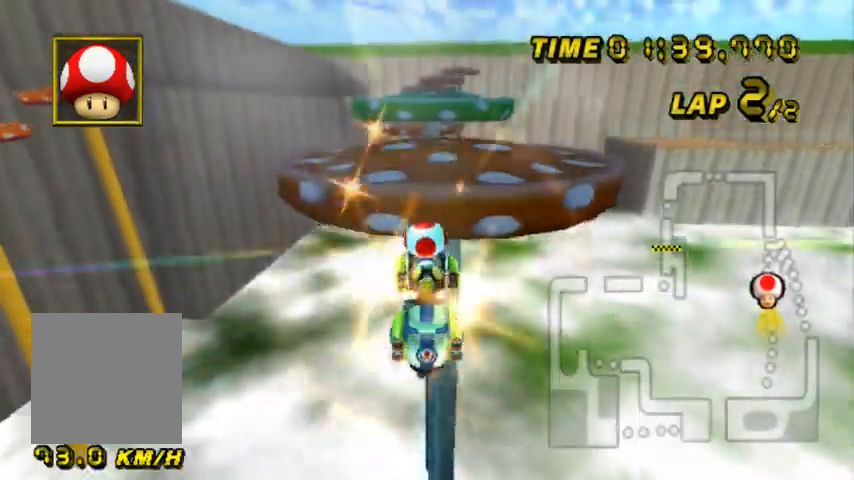
{"buttons": [], "left_stick": "center", "events": [[267, "left_stick", "down-right"], [500, "left_stick", "center"]]}
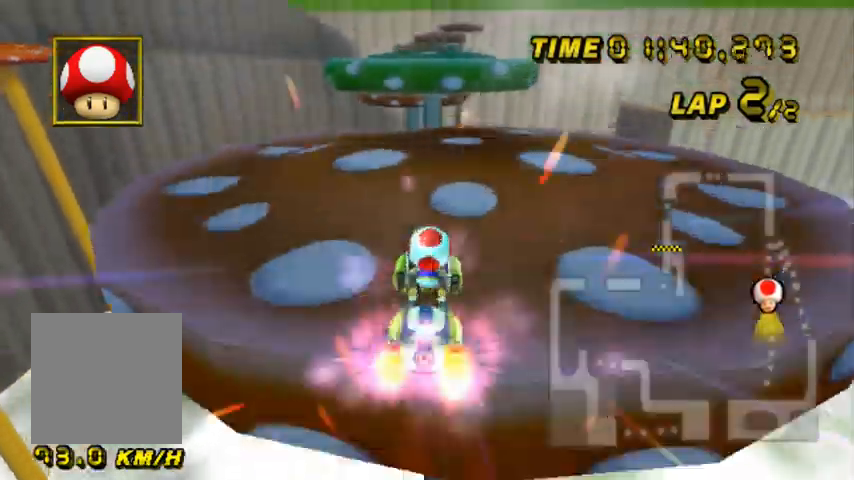
{"buttons": [], "left_stick": "up", "events": [[468, "left_stick", "up"]]}
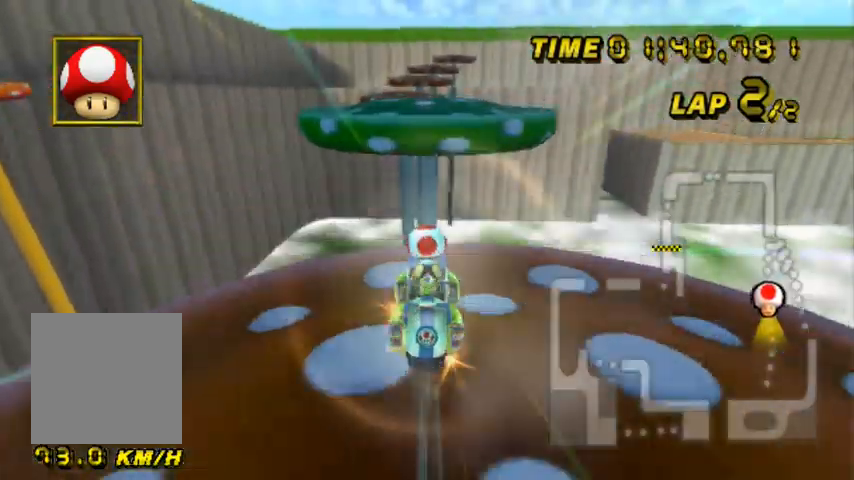
{"buttons": [], "left_stick": "up", "events": []}
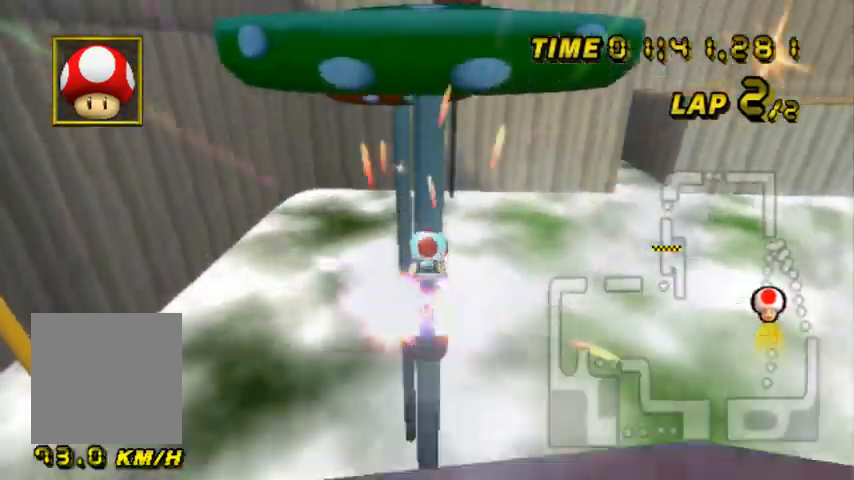
{"buttons": [], "left_stick": "down", "events": [[134, "left_stick", "center"], [234, "left_stick", "down-left"], [468, "left_stick", "down"]]}
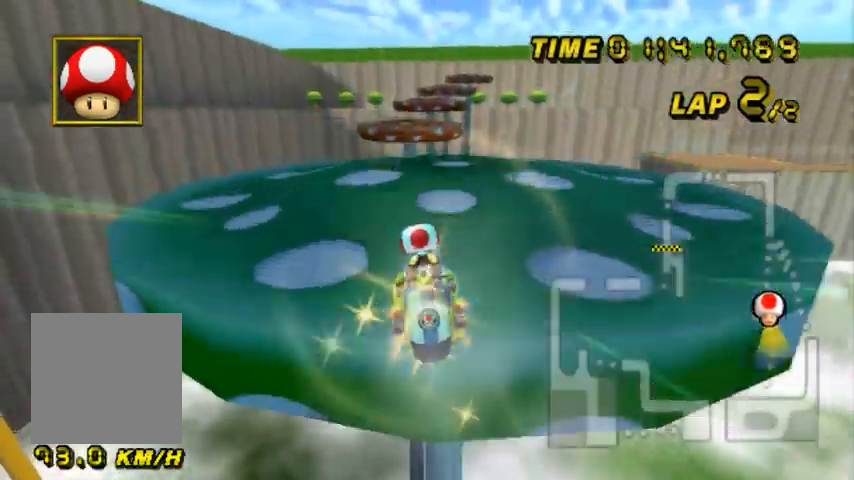
{"buttons": [], "left_stick": "down", "events": [[100, "left_stick", "down-right"], [233, "left_stick", "down"]]}
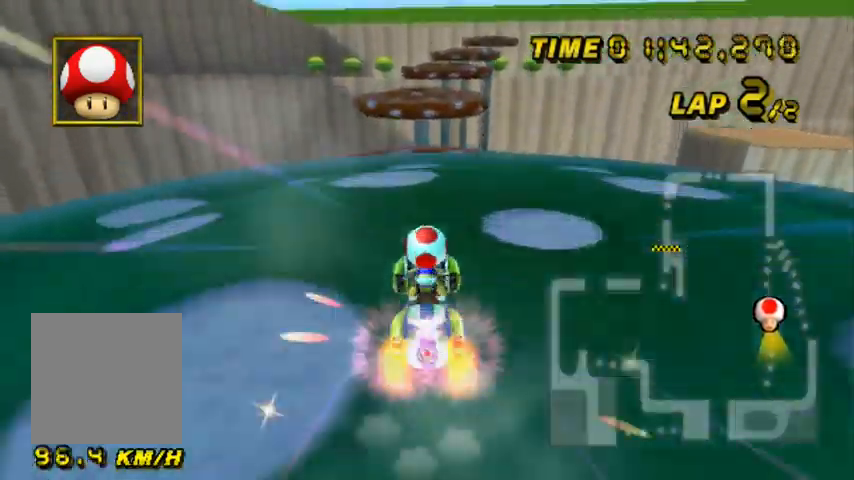
{"buttons": [], "left_stick": "down", "events": []}
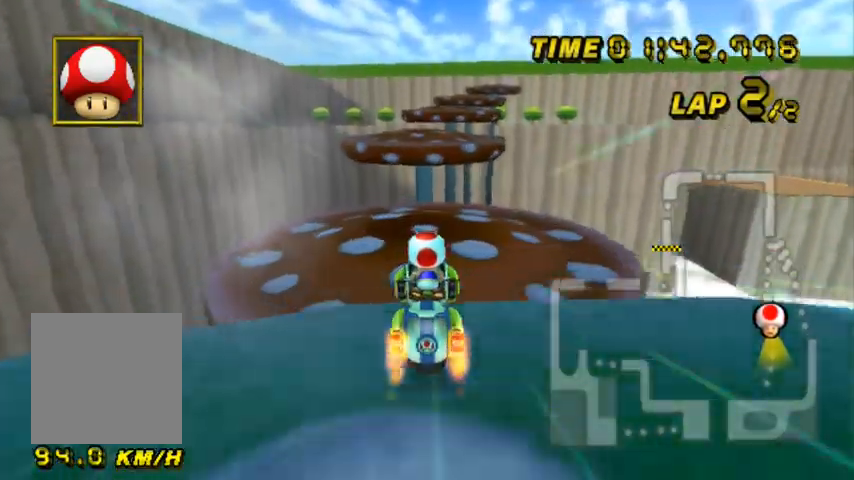
{"buttons": [], "left_stick": "down", "events": []}
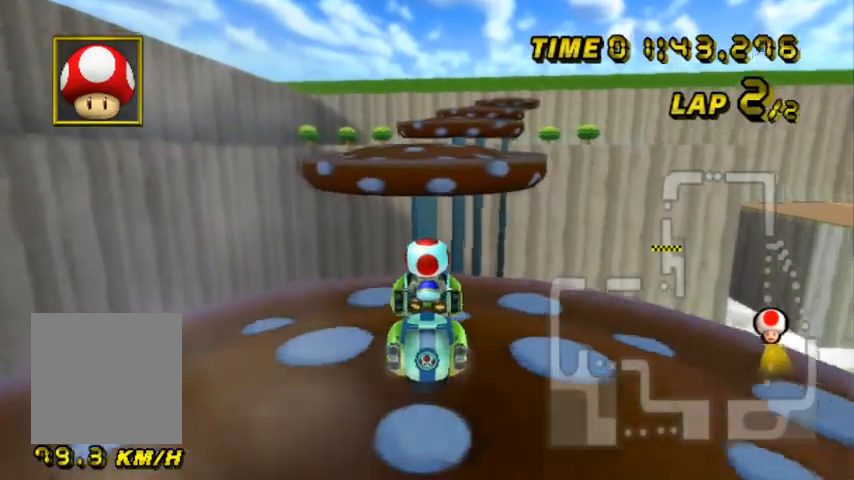
{"buttons": [], "left_stick": "down", "events": []}
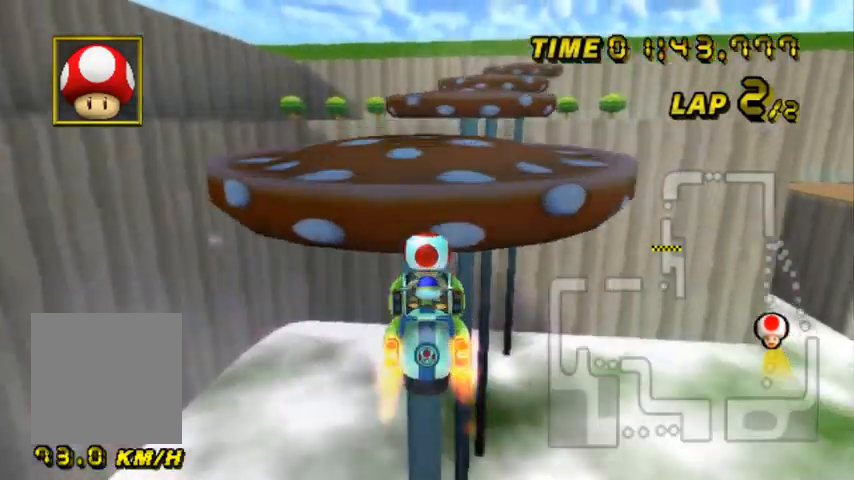
{"buttons": [], "left_stick": "down-right", "events": [[100, "left_stick", "down-right"], [300, "left_stick", "right"], [467, "left_stick", "down-right"]]}
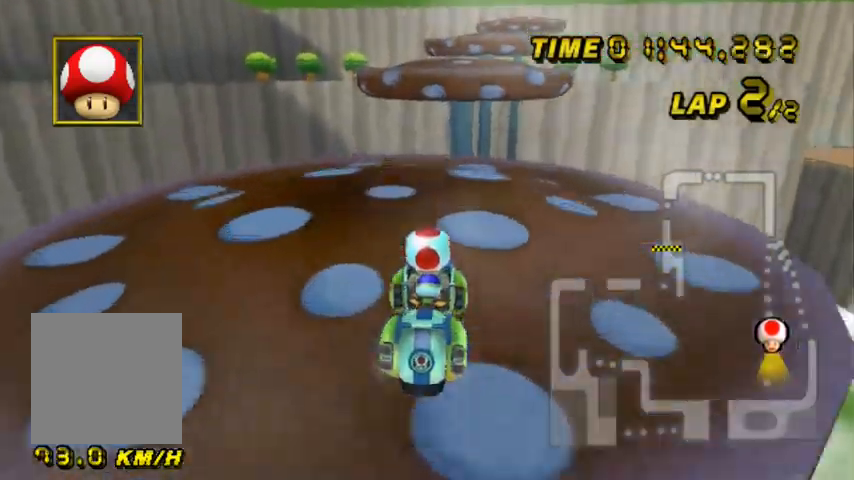
{"buttons": [], "left_stick": "down", "events": [[134, "left_stick", "down"]]}